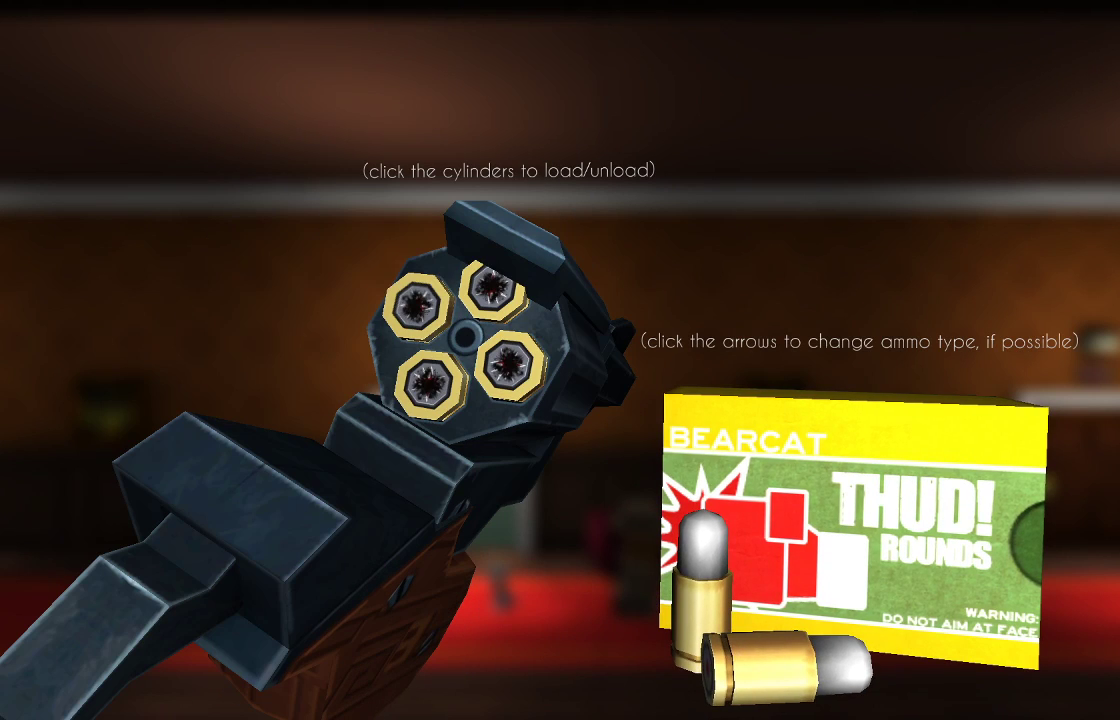
Gameplay with a controller (PlayStation layout); each line is a JSON object with the inputs held at the frame after it. "events" lists button and stick changes between this image and that frame as [ms after this image, input, new state], when the widget could be followed in between. Not read: R1.
{"buttons": [], "left_stick": "center", "right_stick": "center", "events": []}
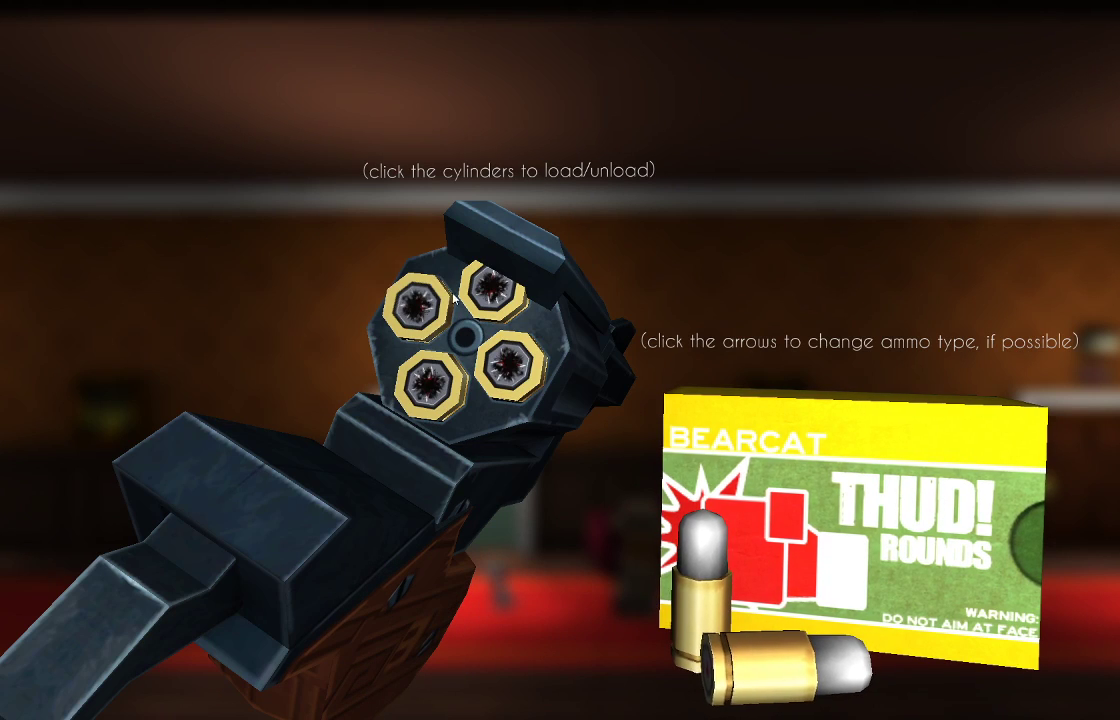
{"buttons": [], "left_stick": "center", "right_stick": "center", "events": []}
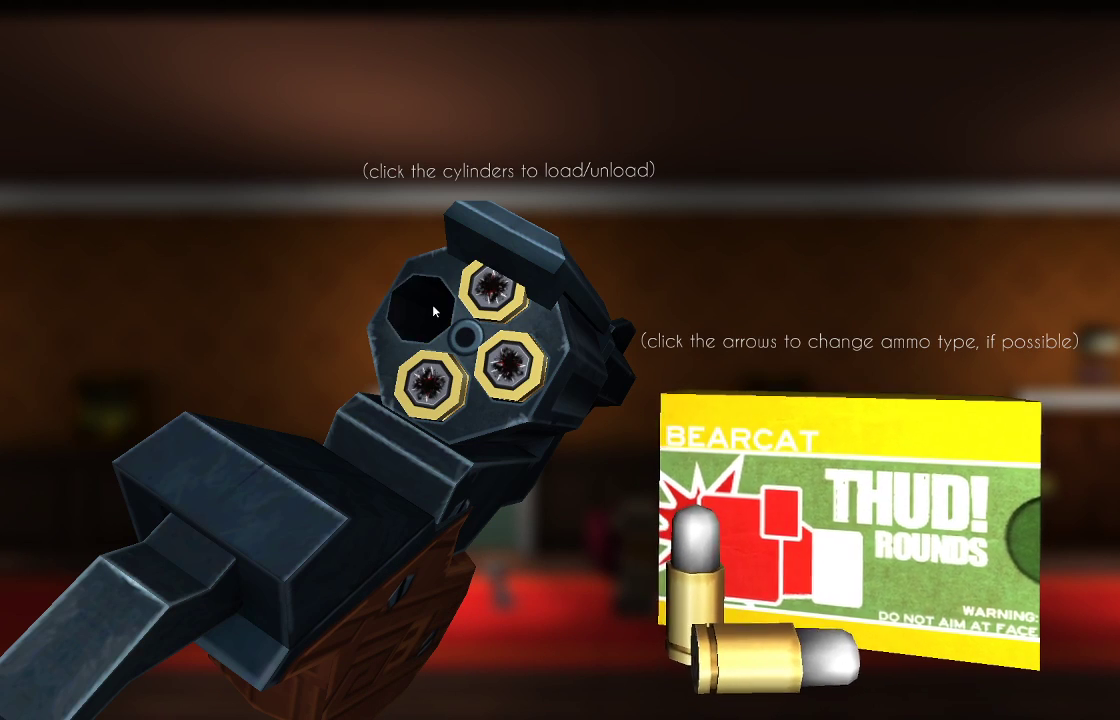
{"buttons": [], "left_stick": "center", "right_stick": "center", "events": []}
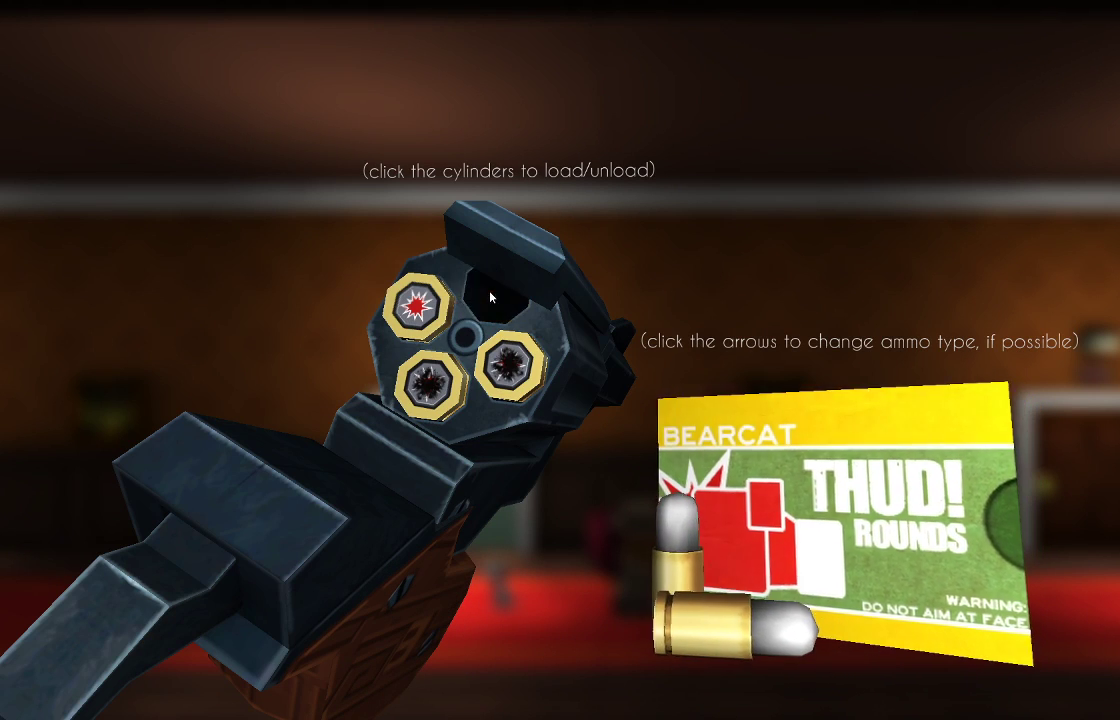
{"buttons": [], "left_stick": "center", "right_stick": "center", "events": []}
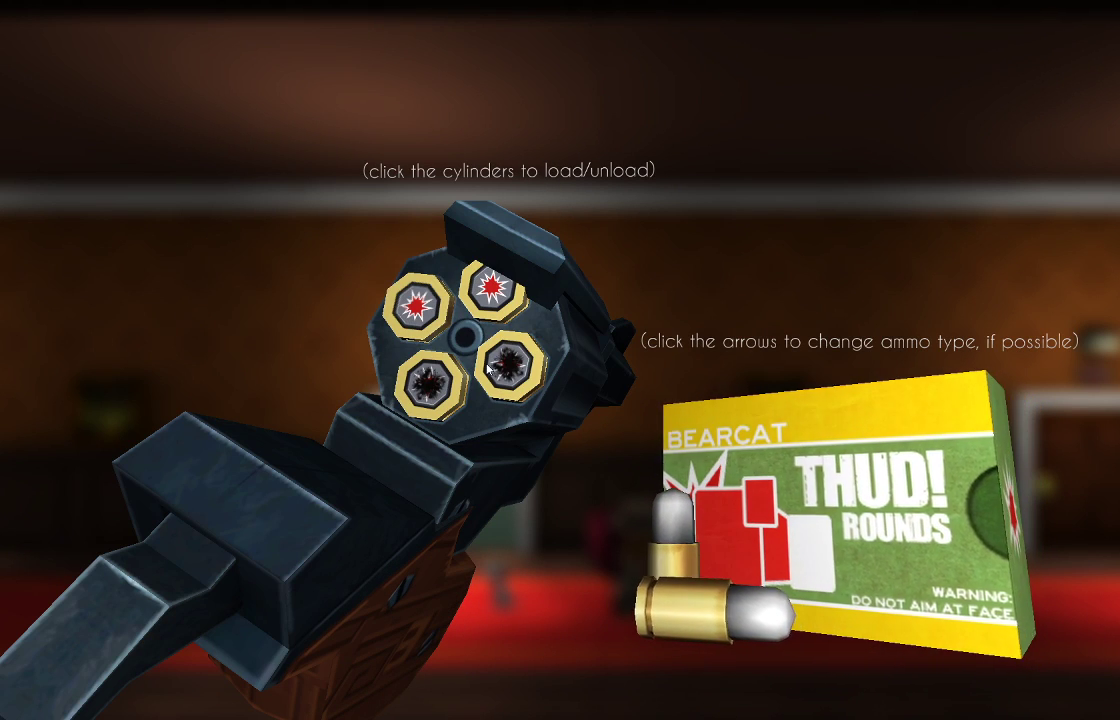
{"buttons": [], "left_stick": "center", "right_stick": "center", "events": []}
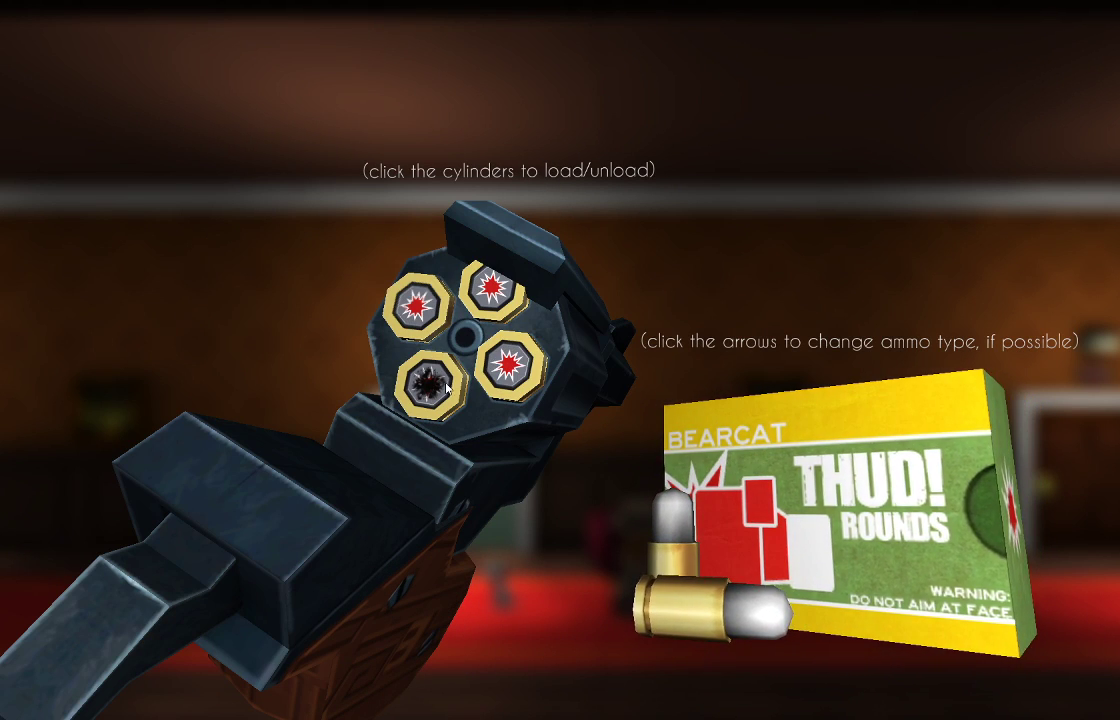
{"buttons": [], "left_stick": "center", "right_stick": "center", "events": []}
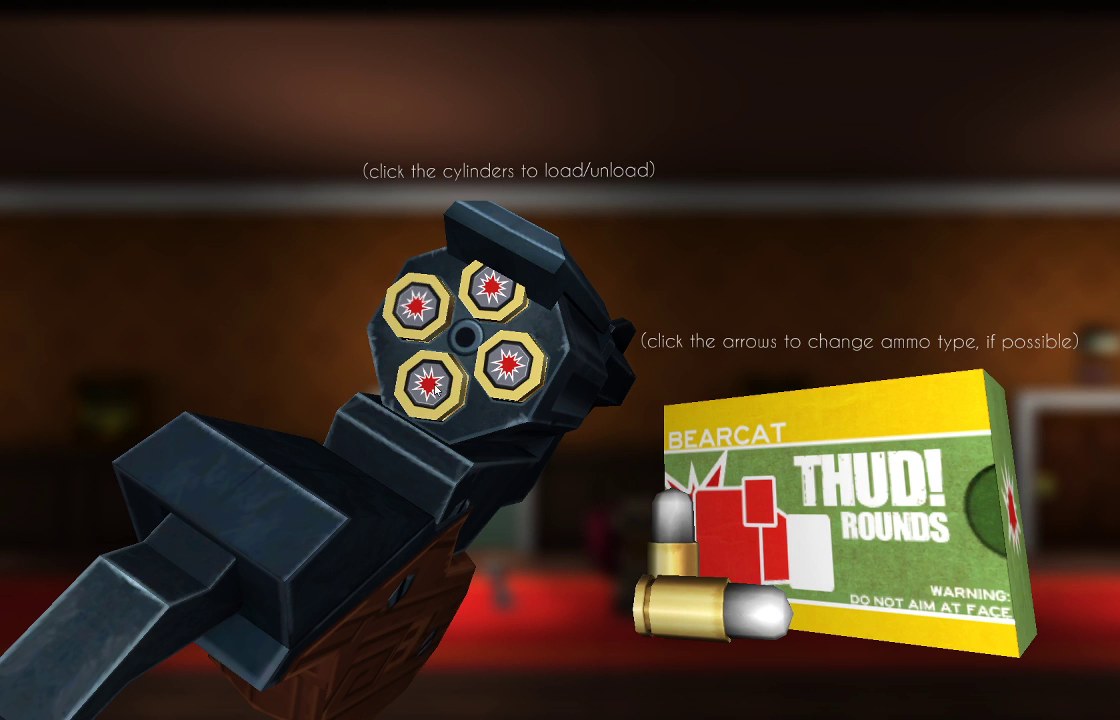
{"buttons": [], "left_stick": "center", "right_stick": "center", "events": []}
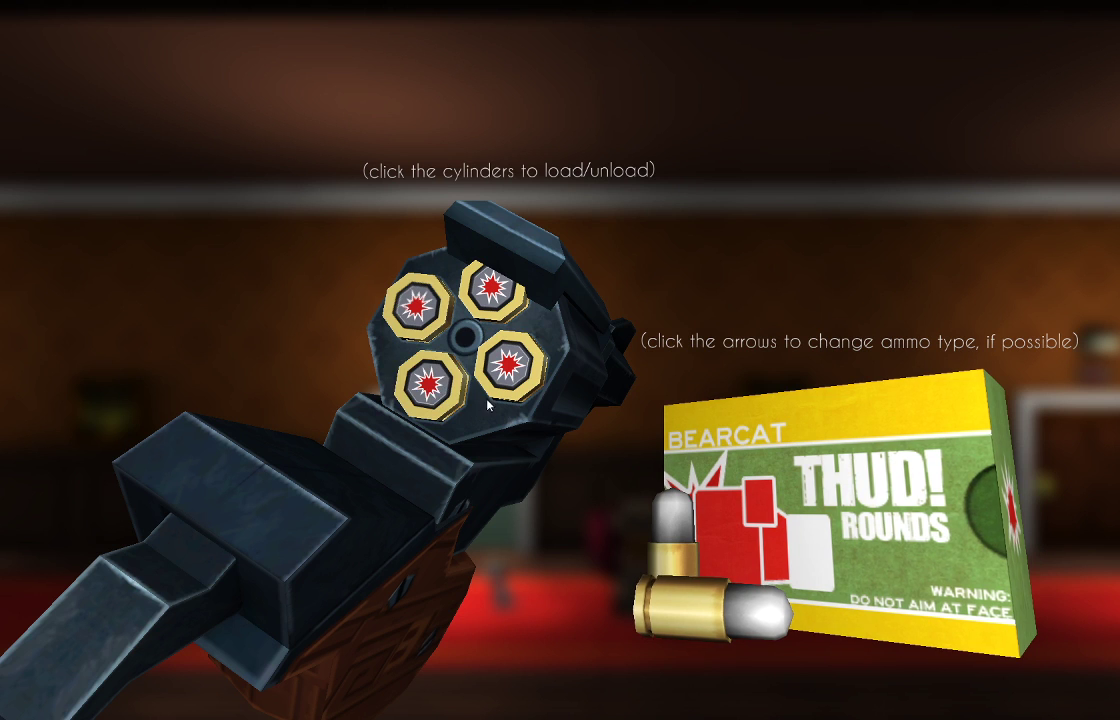
{"buttons": [], "left_stick": "center", "right_stick": "center", "events": [[133, "CIRCLE", "down"], [233, "CIRCLE", "up"]]}
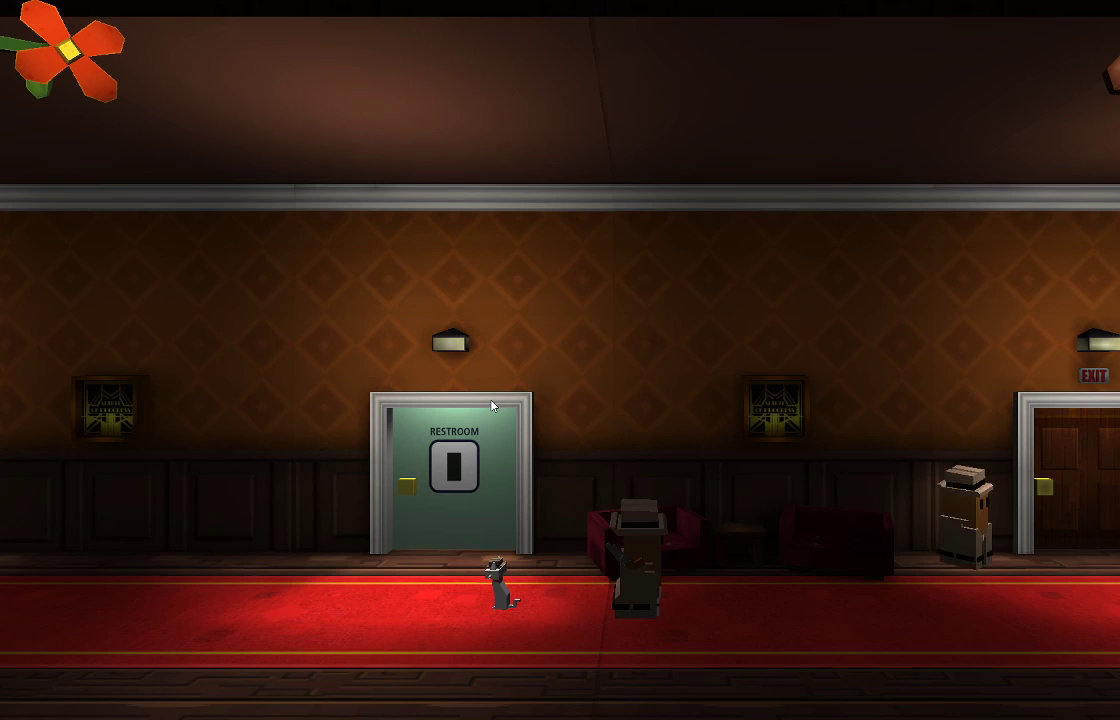
{"buttons": [], "left_stick": "center", "right_stick": "center", "events": []}
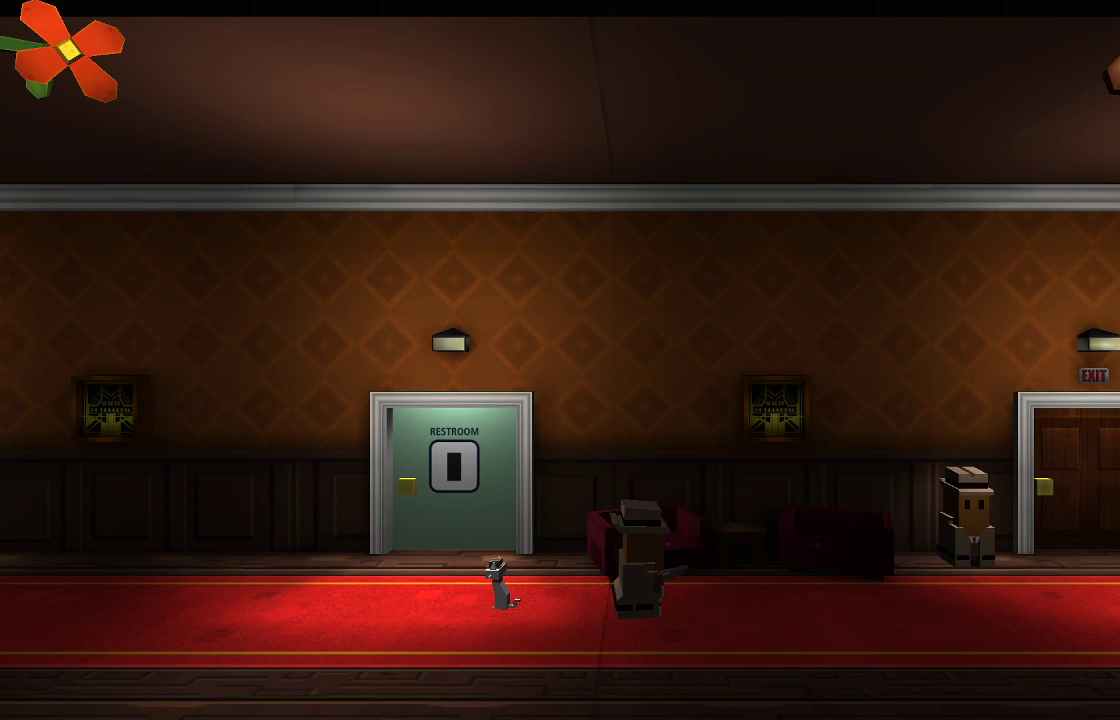
{"buttons": [], "left_stick": "center", "right_stick": "center", "events": []}
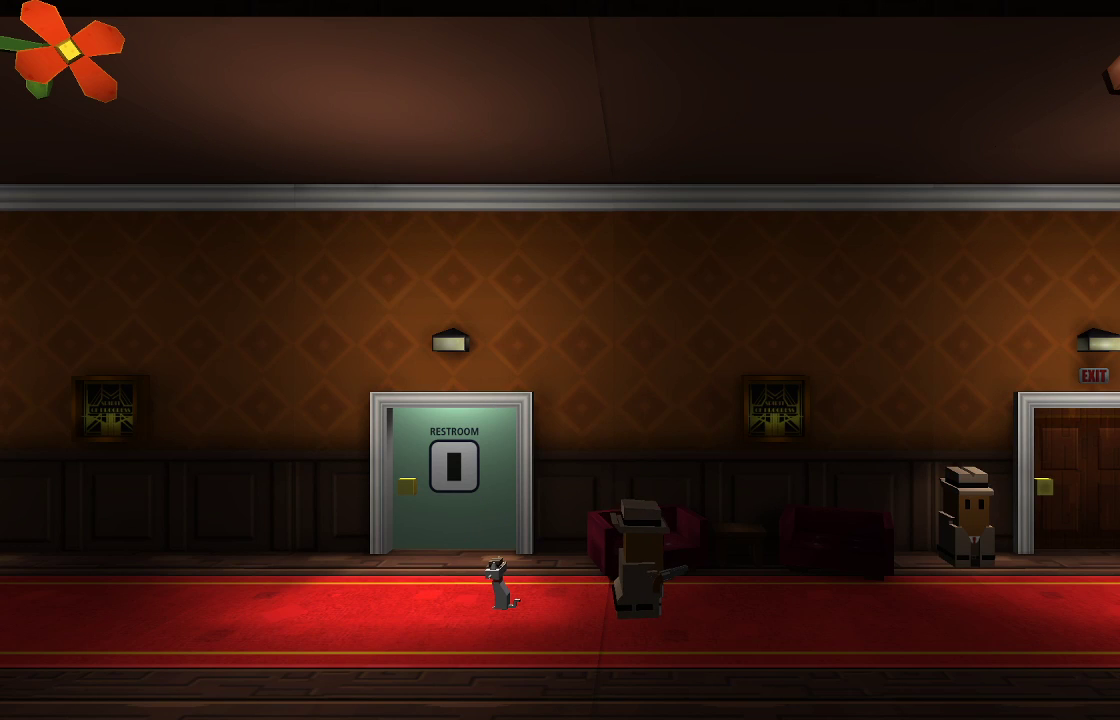
{"buttons": [], "left_stick": "right", "right_stick": "center", "events": [[33, "left_stick", "right"]]}
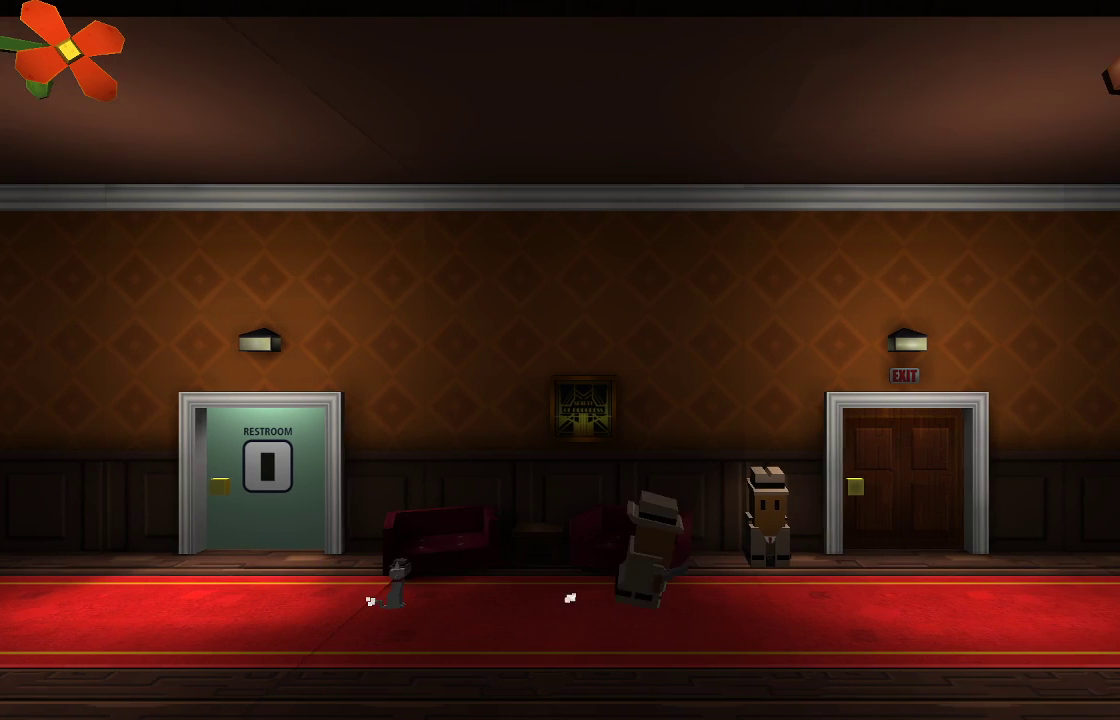
{"buttons": [], "left_stick": "right", "right_stick": "center", "events": []}
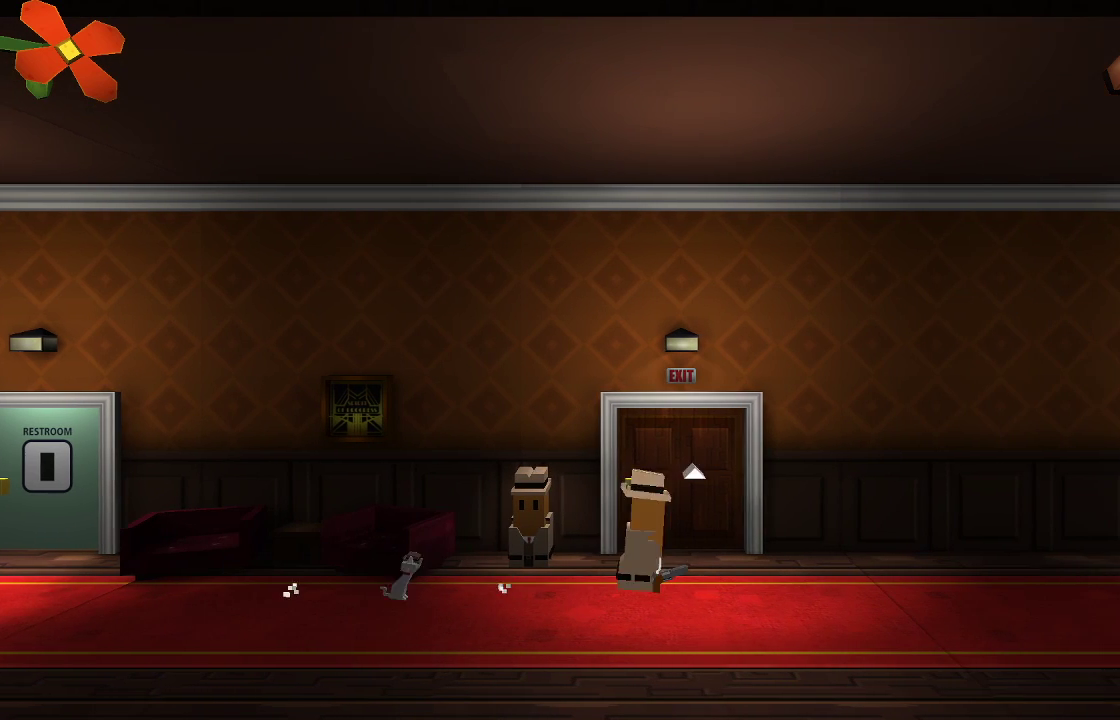
{"buttons": [], "left_stick": "center", "right_stick": "center", "events": [[133, "left_stick", "center"]]}
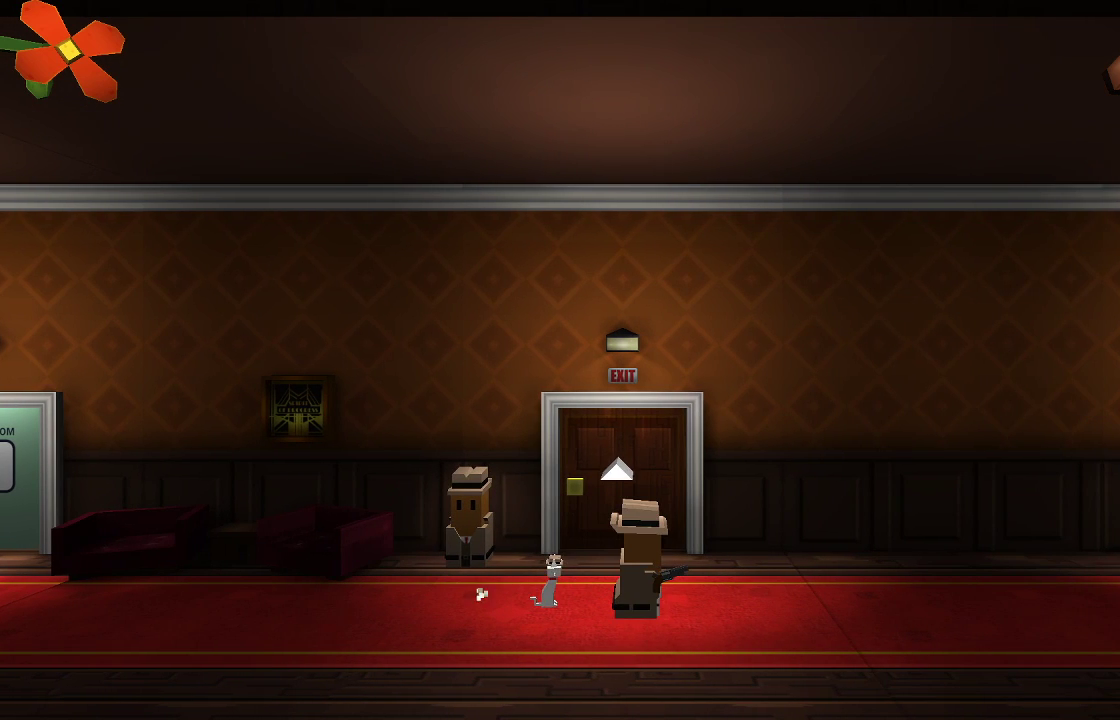
{"buttons": [], "left_stick": "center", "right_stick": "center", "events": [[100, "CIRCLE", "down"], [200, "CIRCLE", "up"]]}
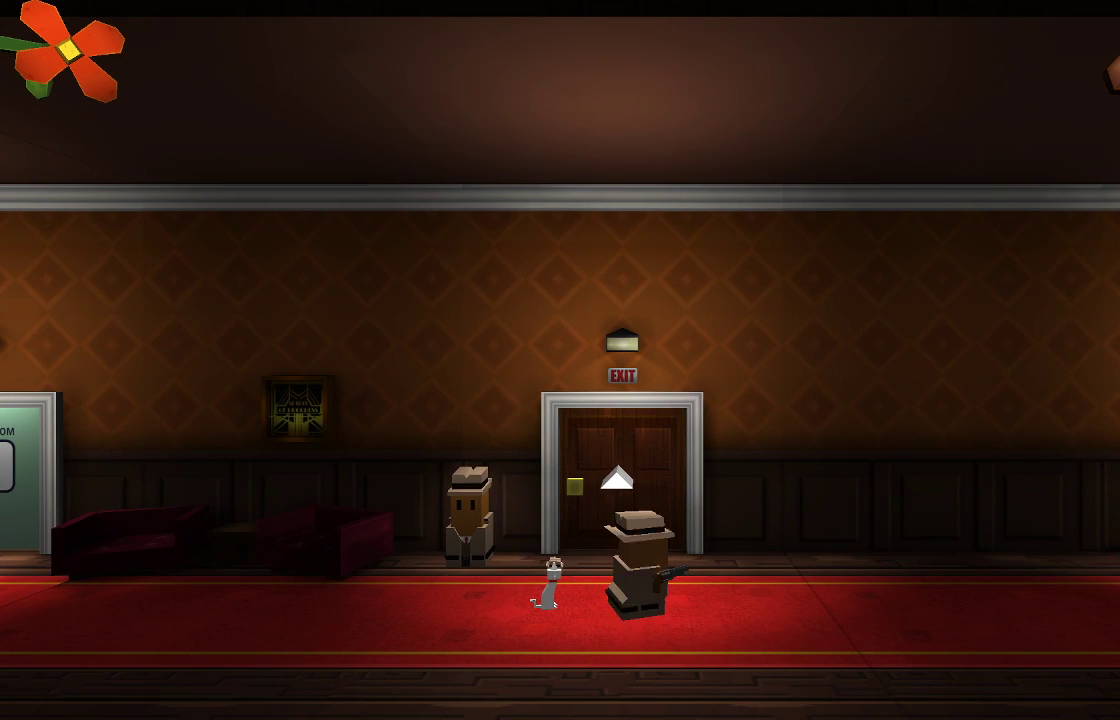
{"buttons": [], "left_stick": "center", "right_stick": "center", "events": [[133, "left_stick", "up-left"], [267, "left_stick", "center"]]}
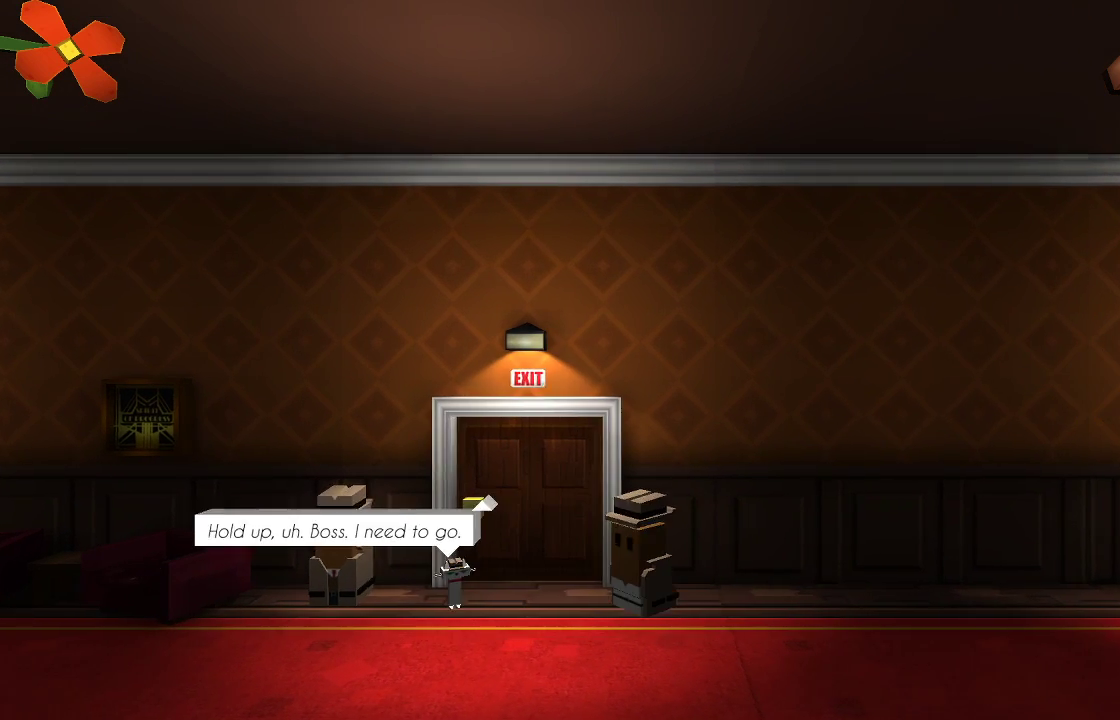
{"buttons": [], "left_stick": "center", "right_stick": "center", "events": []}
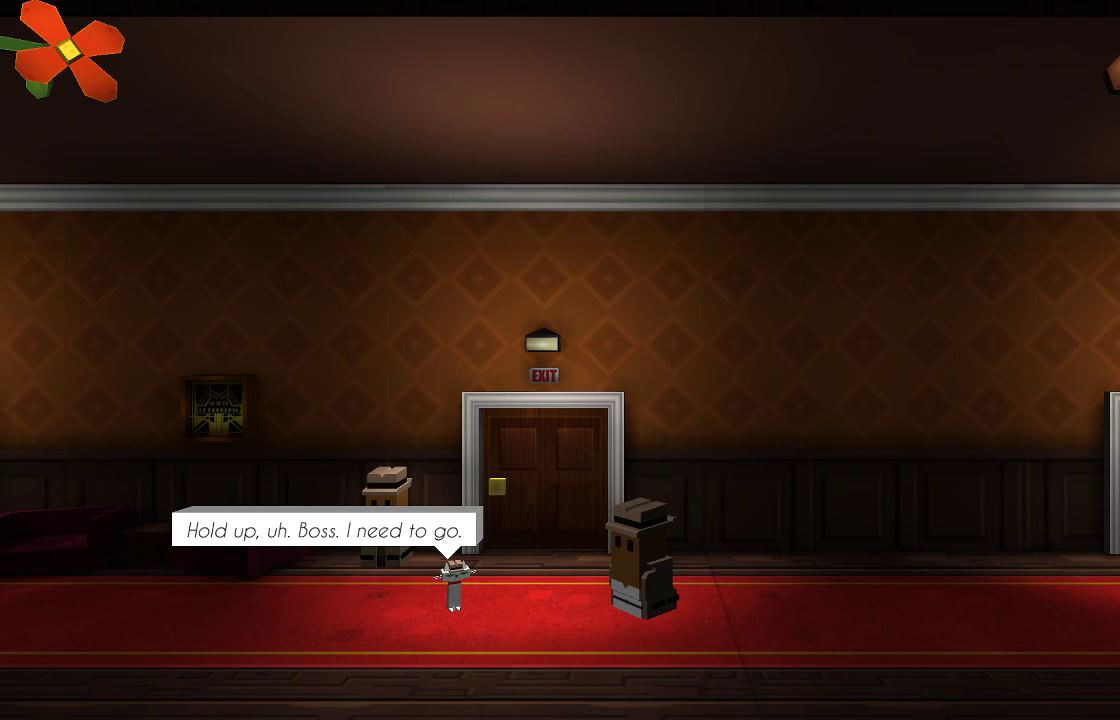
{"buttons": [], "left_stick": "center", "right_stick": "center", "events": [[67, "left_stick", "left"], [133, "left_stick", "up-left"], [233, "left_stick", "center"]]}
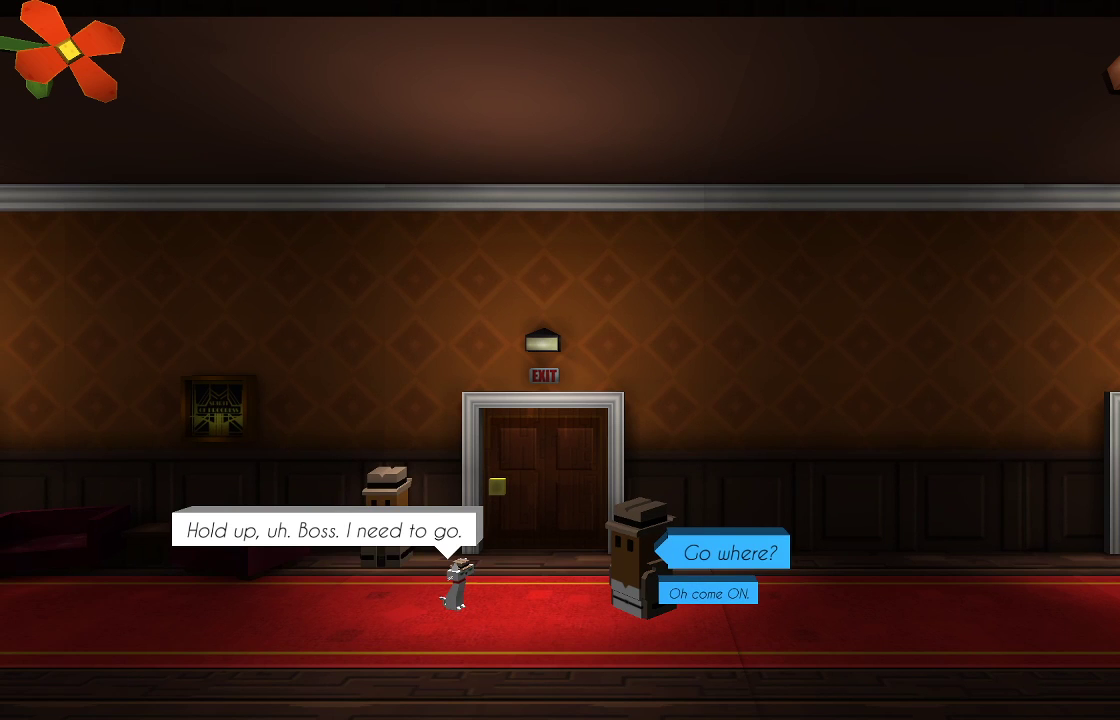
{"buttons": [], "left_stick": "center", "right_stick": "center", "events": []}
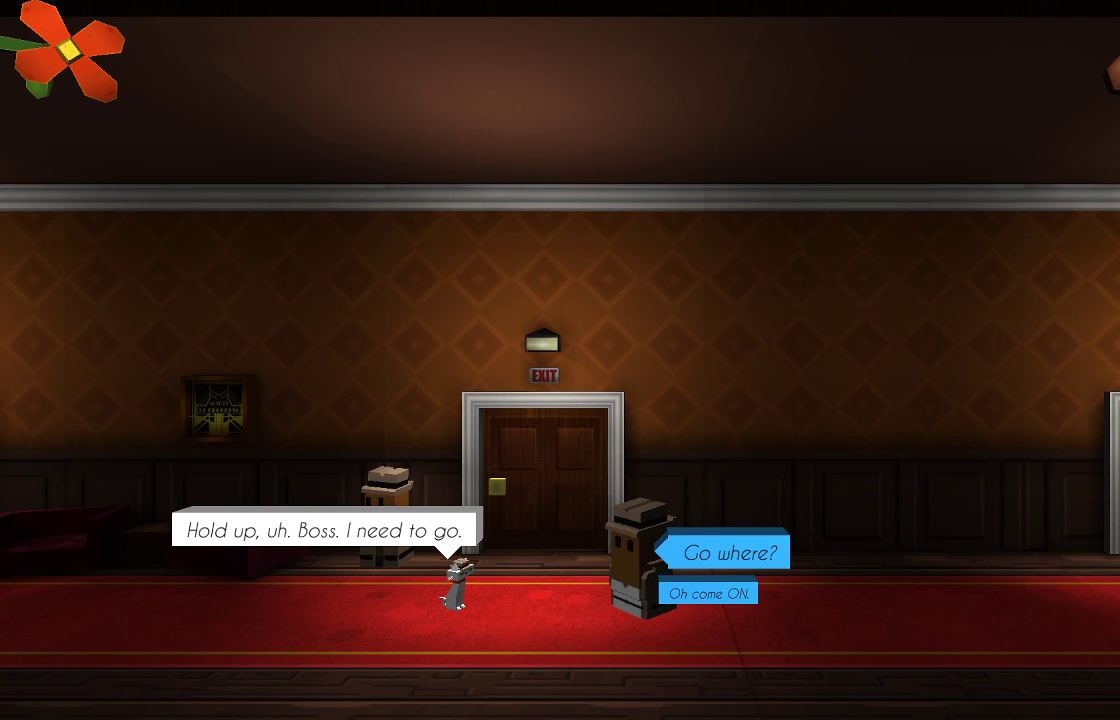
{"buttons": [], "left_stick": "center", "right_stick": "center", "events": []}
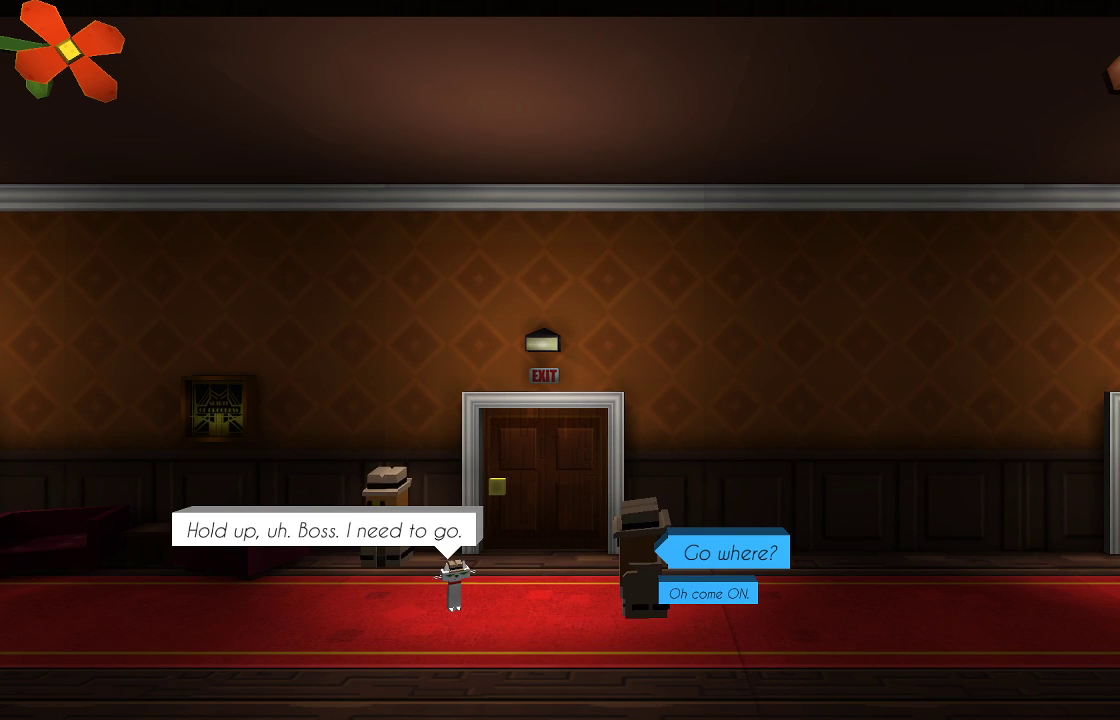
{"buttons": [], "left_stick": "center", "right_stick": "center", "events": [[300, "CROSS", "down"], [400, "CROSS", "up"]]}
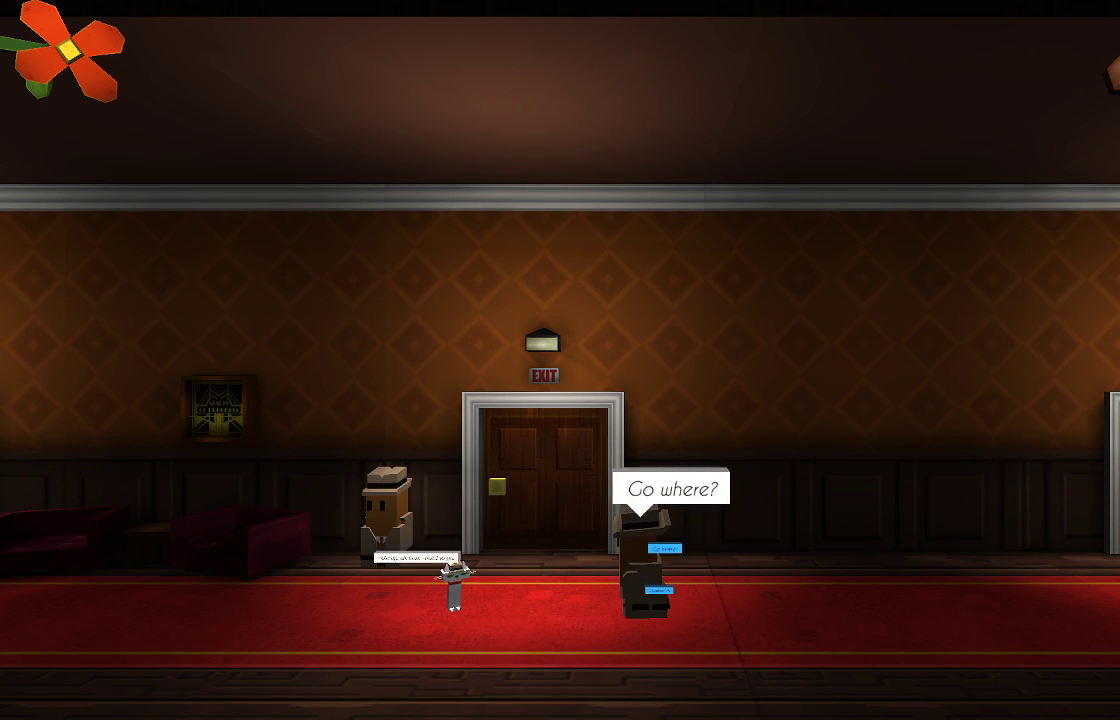
{"buttons": [], "left_stick": "center", "right_stick": "center", "events": []}
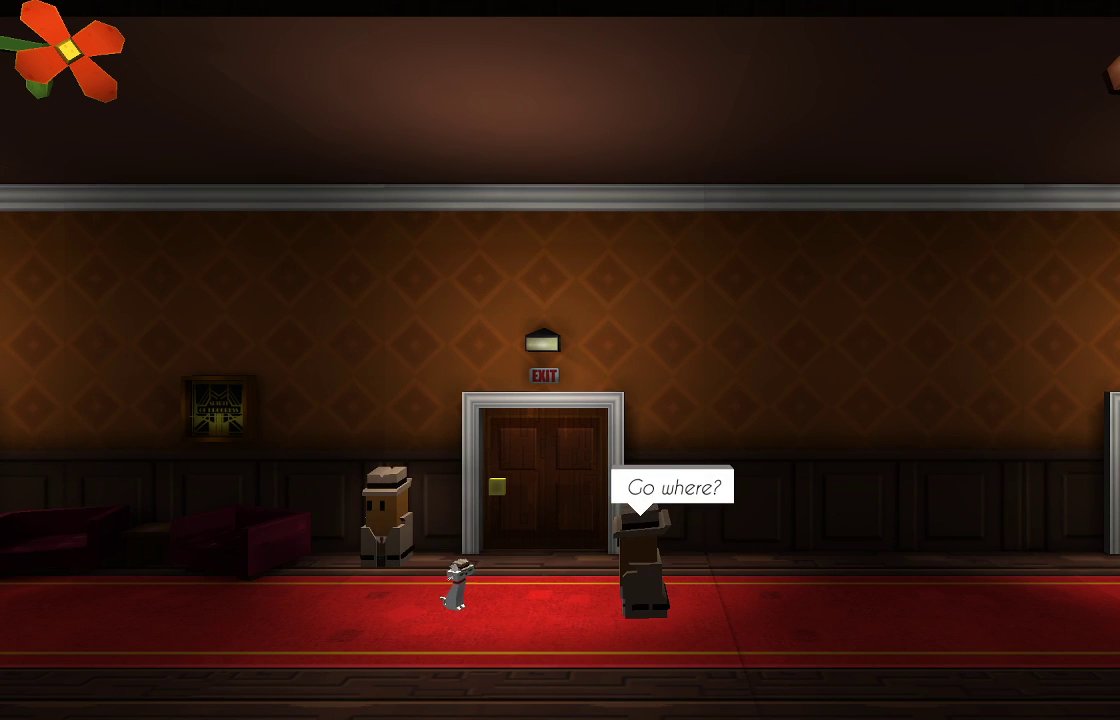
{"buttons": [], "left_stick": "center", "right_stick": "center", "events": []}
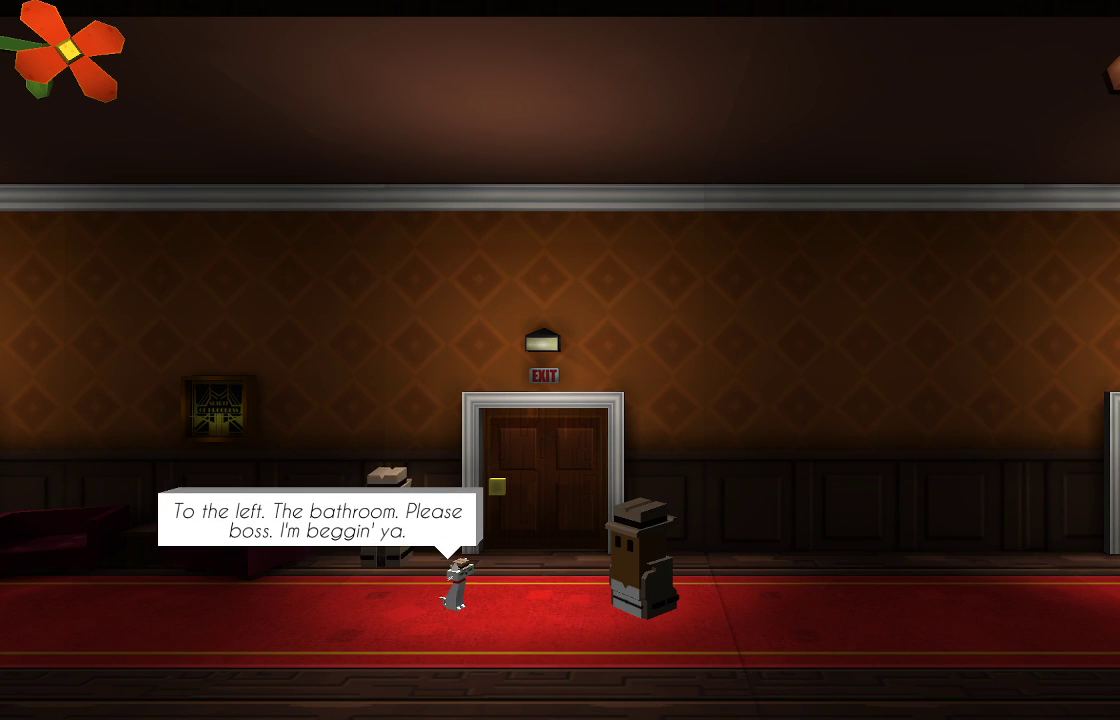
{"buttons": [], "left_stick": "center", "right_stick": "center", "events": []}
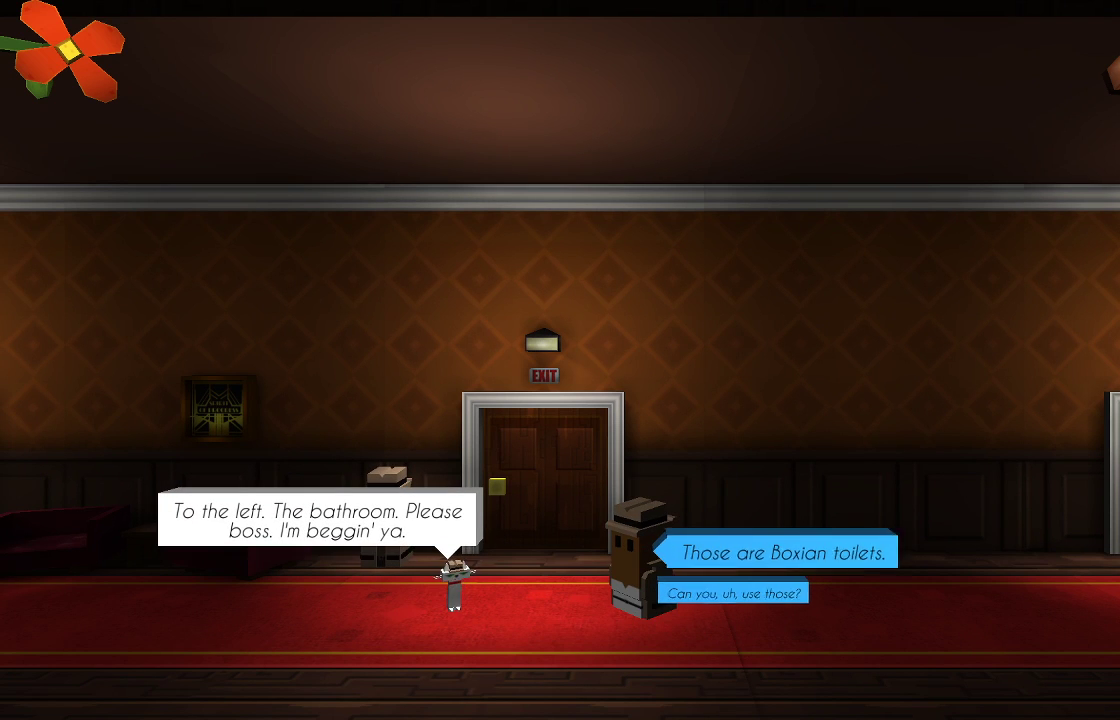
{"buttons": [], "left_stick": "center", "right_stick": "center", "events": []}
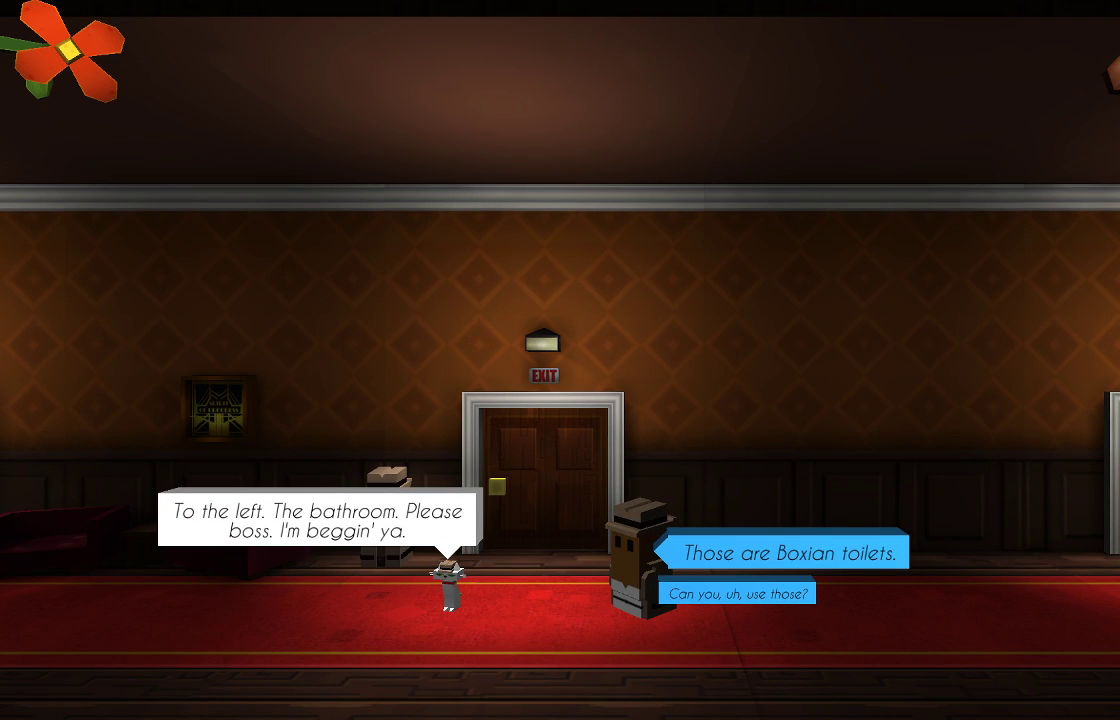
{"buttons": [], "left_stick": "center", "right_stick": "center", "events": []}
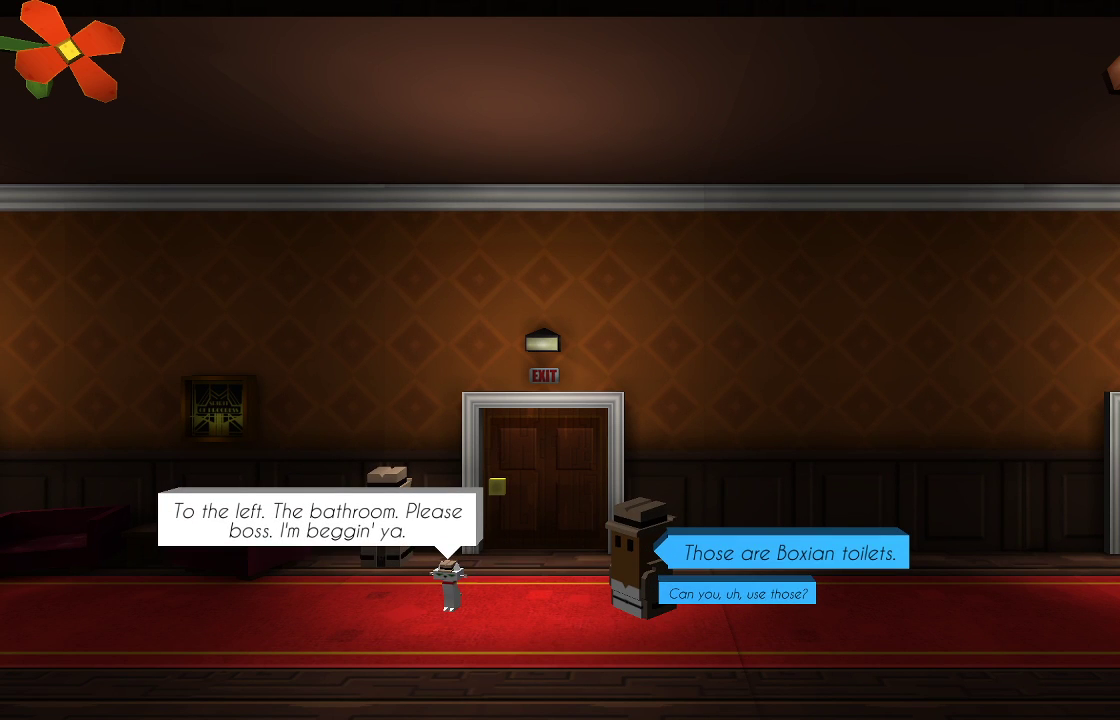
{"buttons": [], "left_stick": "center", "right_stick": "center", "events": []}
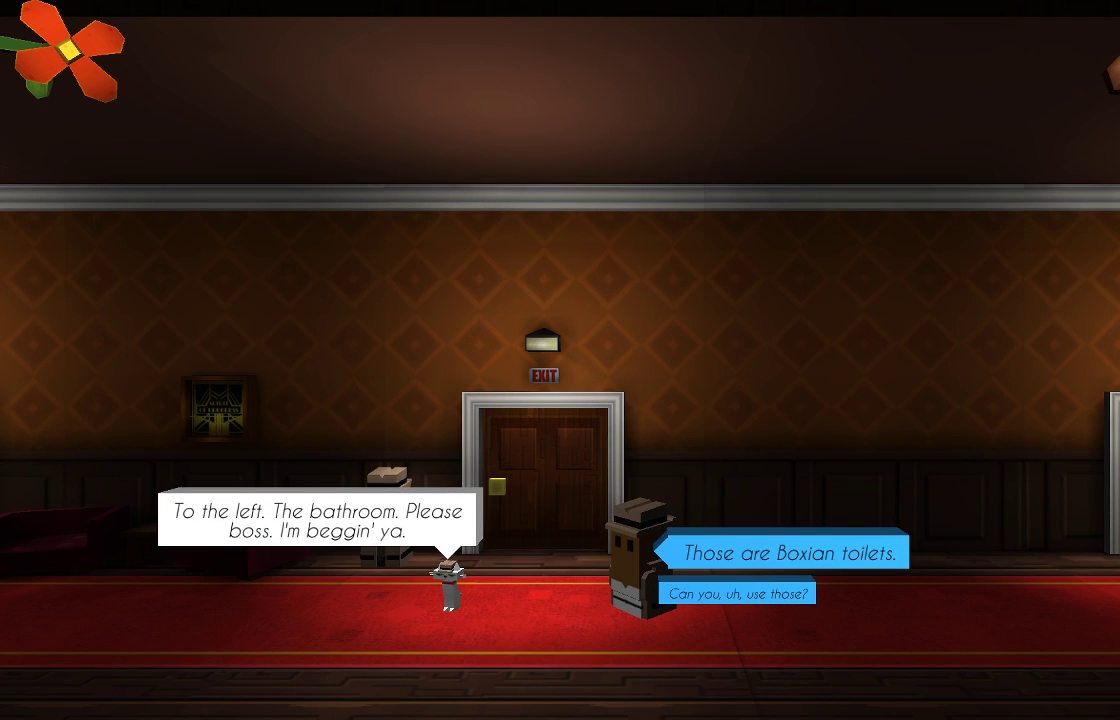
{"buttons": [], "left_stick": "center", "right_stick": "center", "events": []}
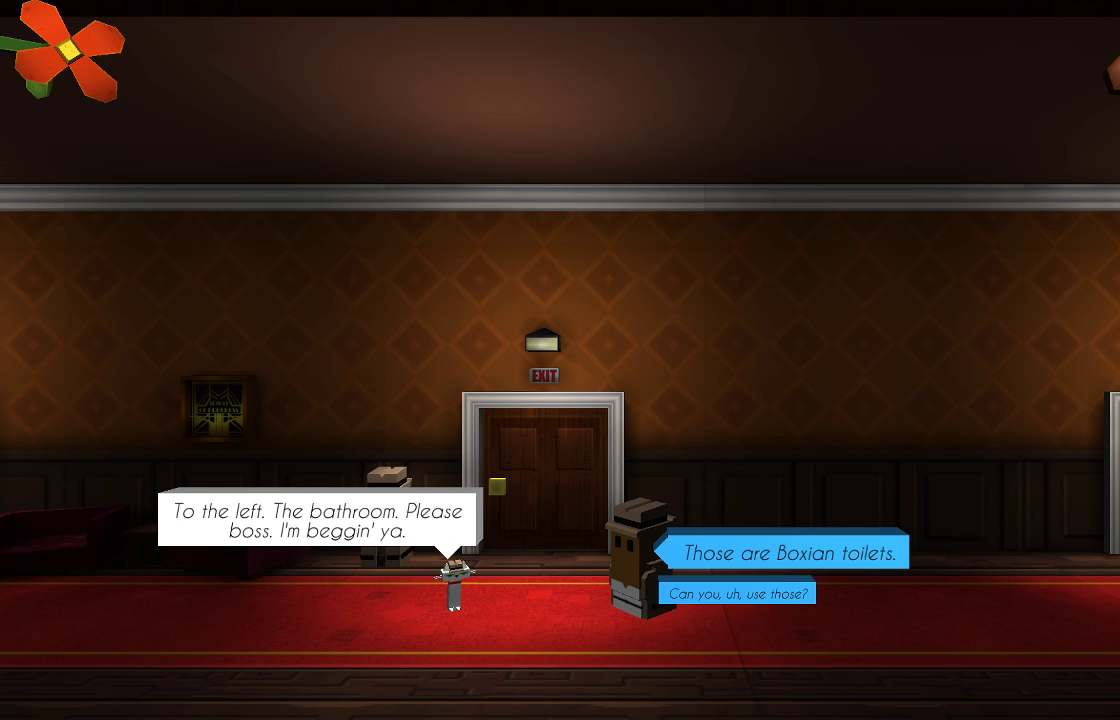
{"buttons": ["CROSS"], "left_stick": "center", "right_stick": "center", "events": [[433, "CROSS", "down"]]}
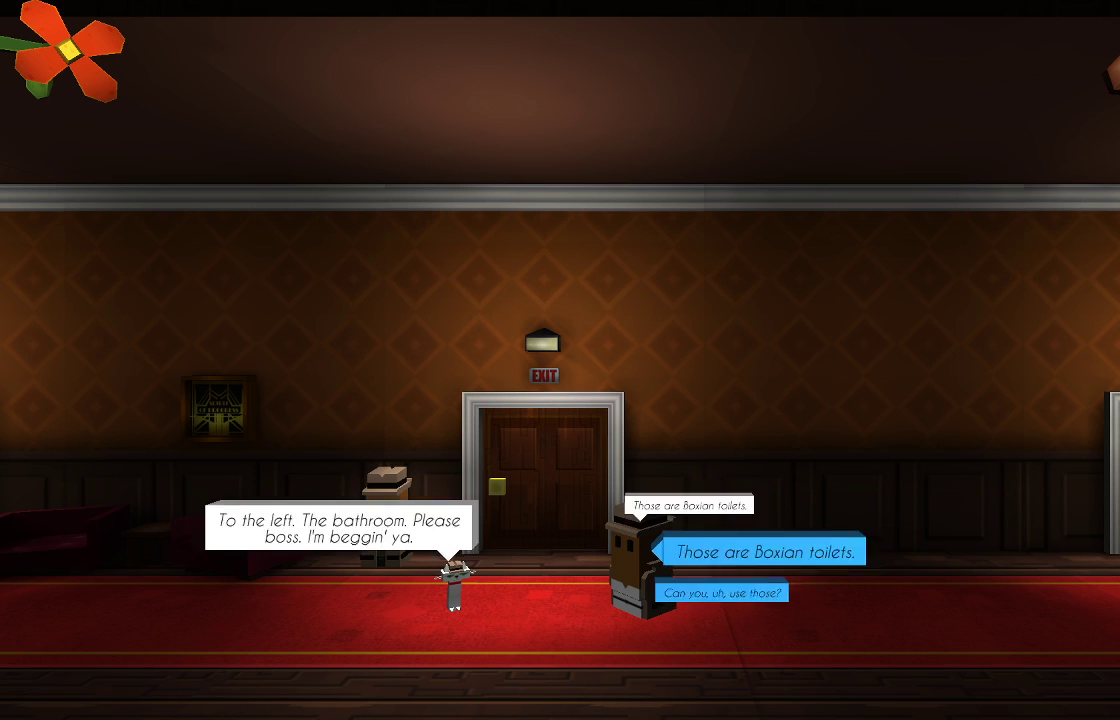
{"buttons": [], "left_stick": "center", "right_stick": "center", "events": [[67, "CROSS", "up"]]}